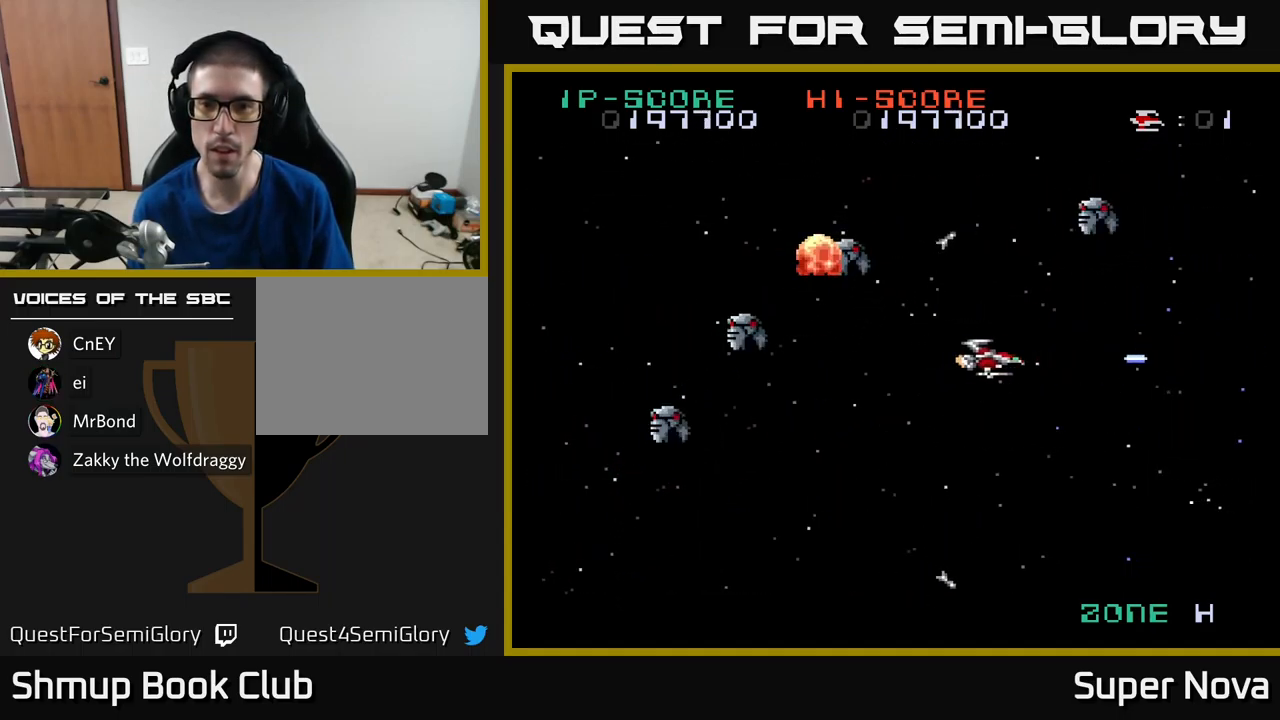
Gameplay with a controller (Xbox layout); each line is a JSON object with the inputs held at the frame after it. "events" lists button and stick changes between this image and that frame as [ms after this image, input, new state], when the widget could be followed in between.
{"buttons": ["X", "DPAD_DOWN", "DPAD_LEFT"], "left_stick": "center", "right_stick": "center", "events": [[50, "A", "up"], [50, "DPAD_RIGHT", "up"], [100, "DPAD_UP", "down"], [217, "DPAD_RIGHT", "down"], [217, "DPAD_UP", "up"], [300, "DPAD_RIGHT", "up"], [317, "DPAD_DOWN", "down"], [417, "DPAD_LEFT", "down"]]}
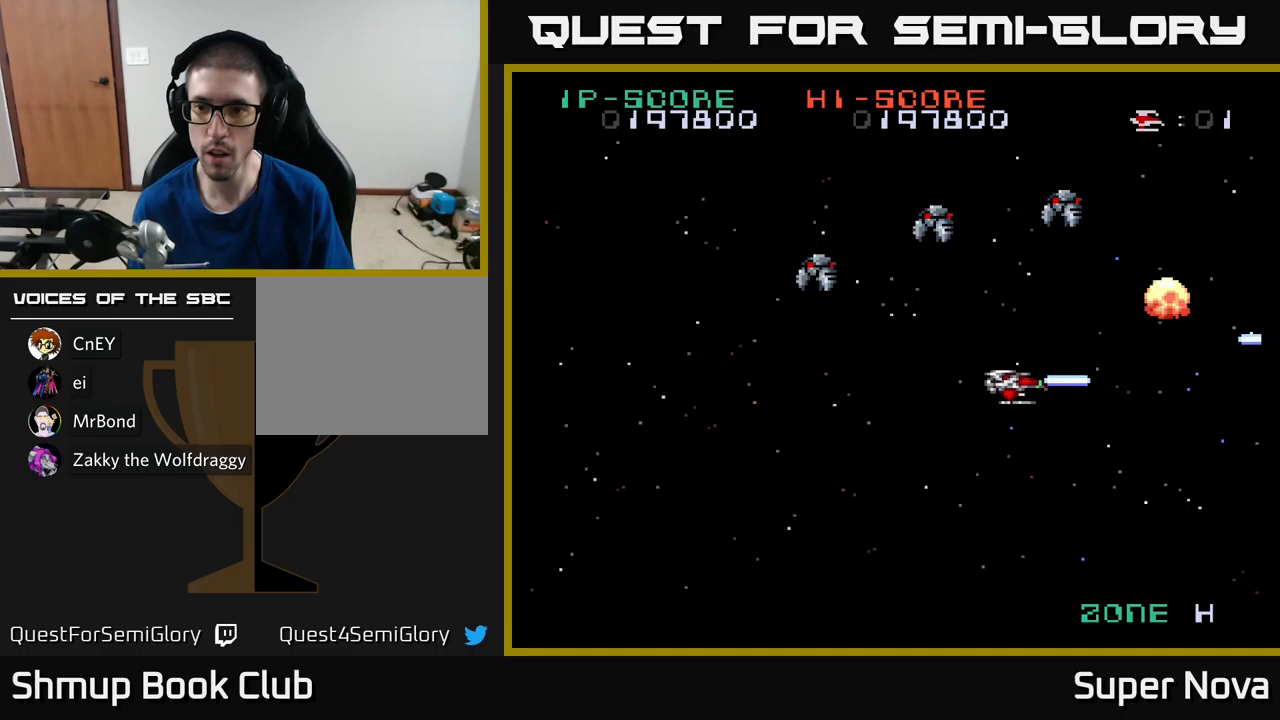
{"buttons": ["X"], "left_stick": "center", "right_stick": "center", "events": [[33, "DPAD_DOWN", "up"], [33, "DPAD_LEFT", "up"]]}
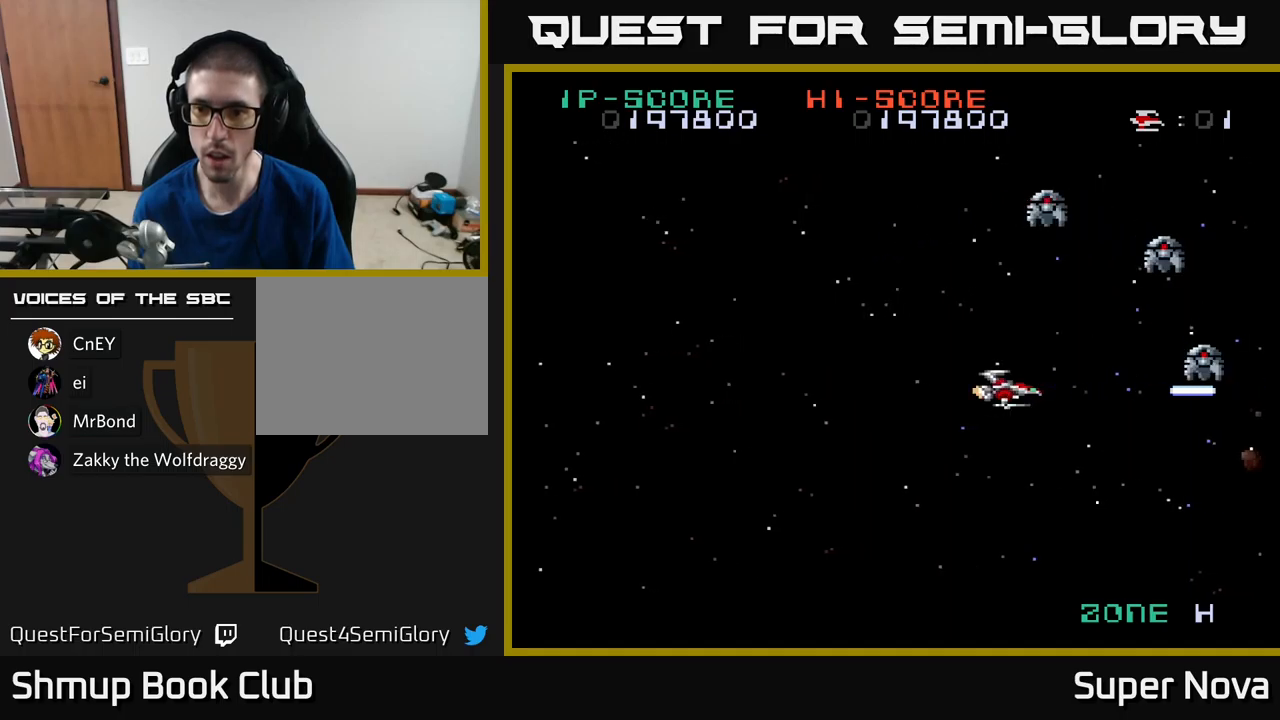
{"buttons": ["X"], "left_stick": "center", "right_stick": "center", "events": []}
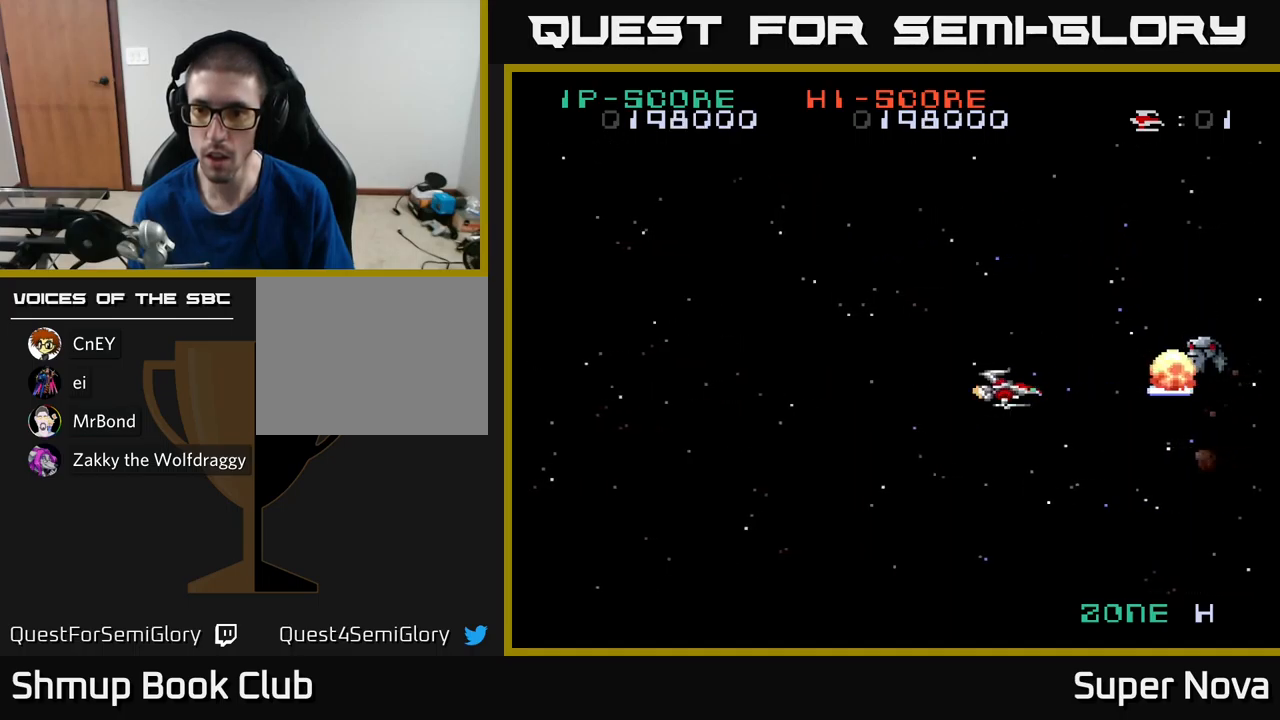
{"buttons": ["X", "DPAD_RIGHT"], "left_stick": "center", "right_stick": "center", "events": [[100, "DPAD_RIGHT", "down"]]}
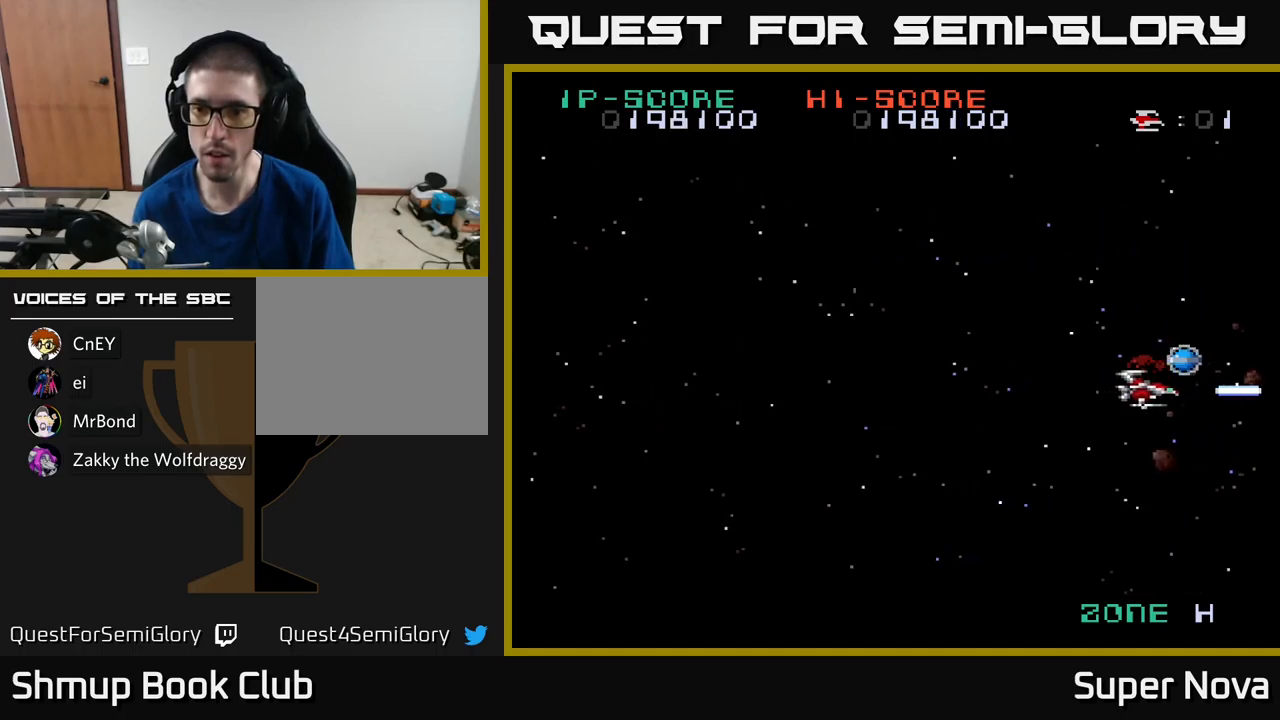
{"buttons": ["X", "DPAD_LEFT"], "left_stick": "center", "right_stick": "center", "events": [[17, "DPAD_RIGHT", "up"], [50, "DPAD_LEFT", "down"], [50, "DPAD_UP", "down"], [267, "DPAD_UP", "up"], [300, "DPAD_UP", "down"], [317, "DPAD_LEFT", "up"], [333, "DPAD_RIGHT", "down"], [333, "DPAD_UP", "up"], [400, "DPAD_RIGHT", "up"], [433, "DPAD_LEFT", "down"]]}
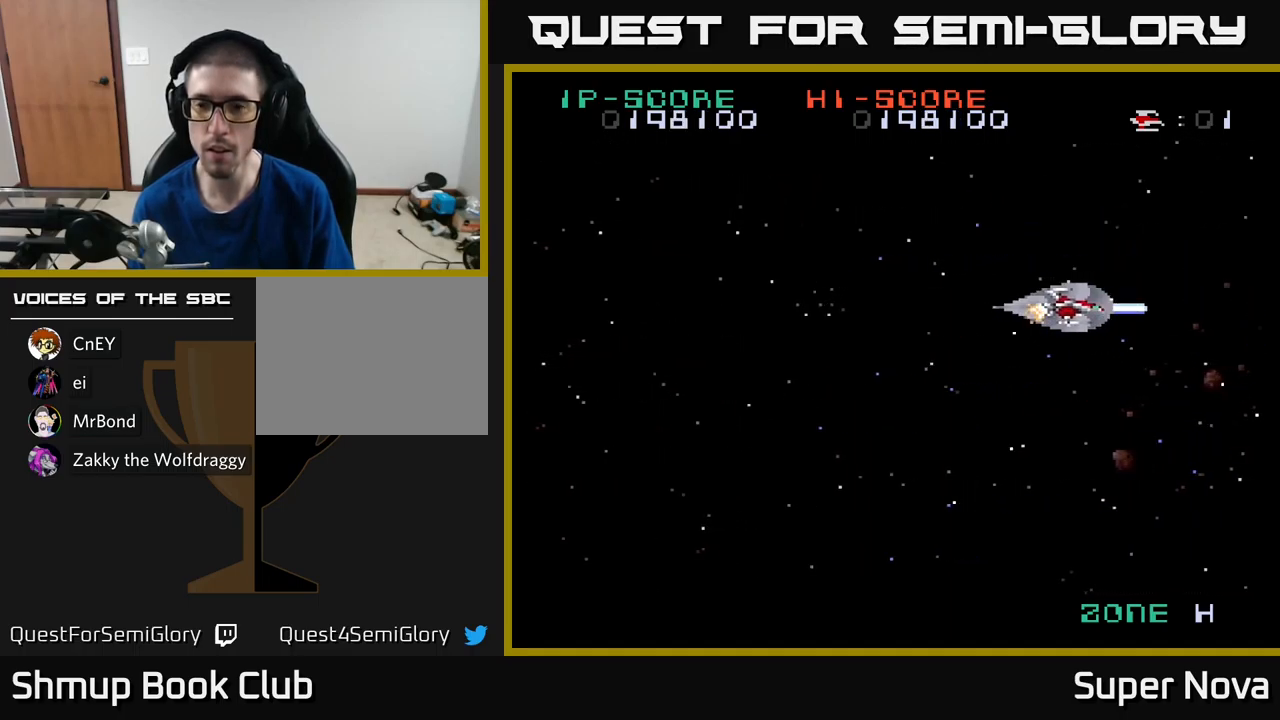
{"buttons": ["X", "DPAD_LEFT"], "left_stick": "center", "right_stick": "center", "events": [[333, "DPAD_UP", "down"], [500, "DPAD_UP", "up"]]}
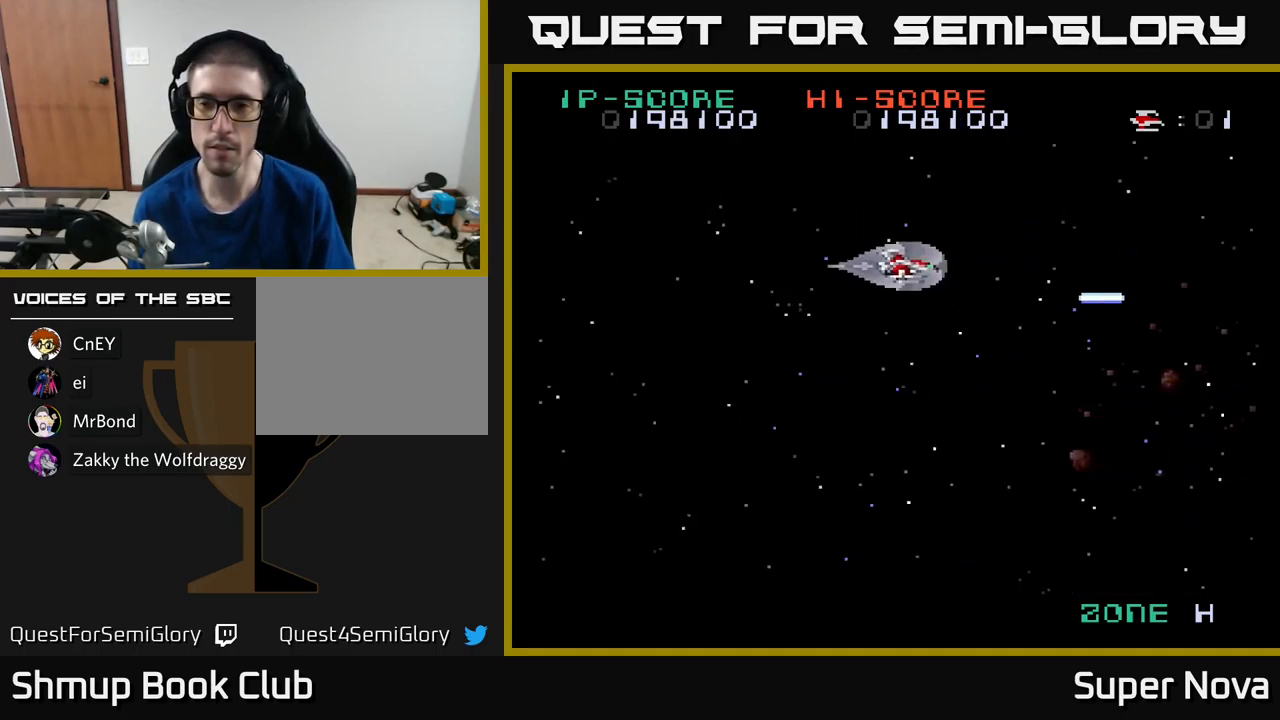
{"buttons": ["X", "DPAD_DOWN"], "left_stick": "center", "right_stick": "center", "events": [[450, "DPAD_DOWN", "down"], [467, "DPAD_LEFT", "up"]]}
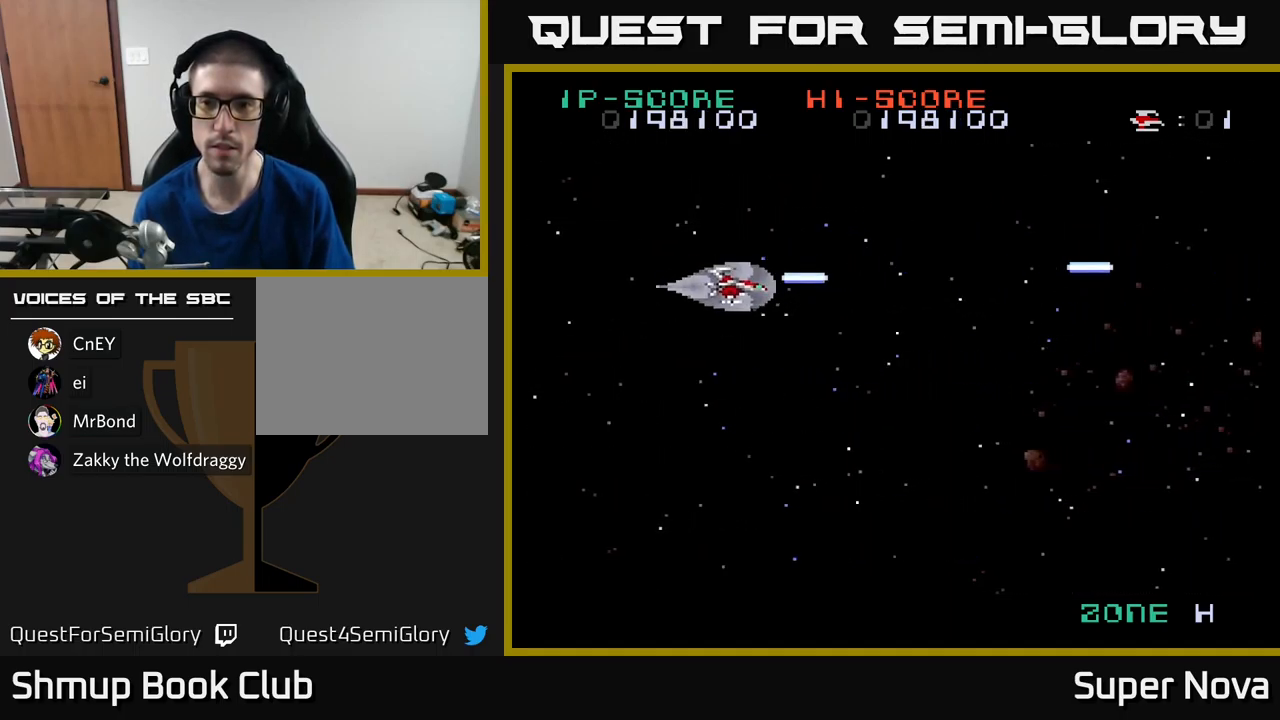
{"buttons": ["X", "DPAD_RIGHT"], "left_stick": "center", "right_stick": "center", "events": [[183, "DPAD_RIGHT", "down"], [267, "DPAD_DOWN", "up"]]}
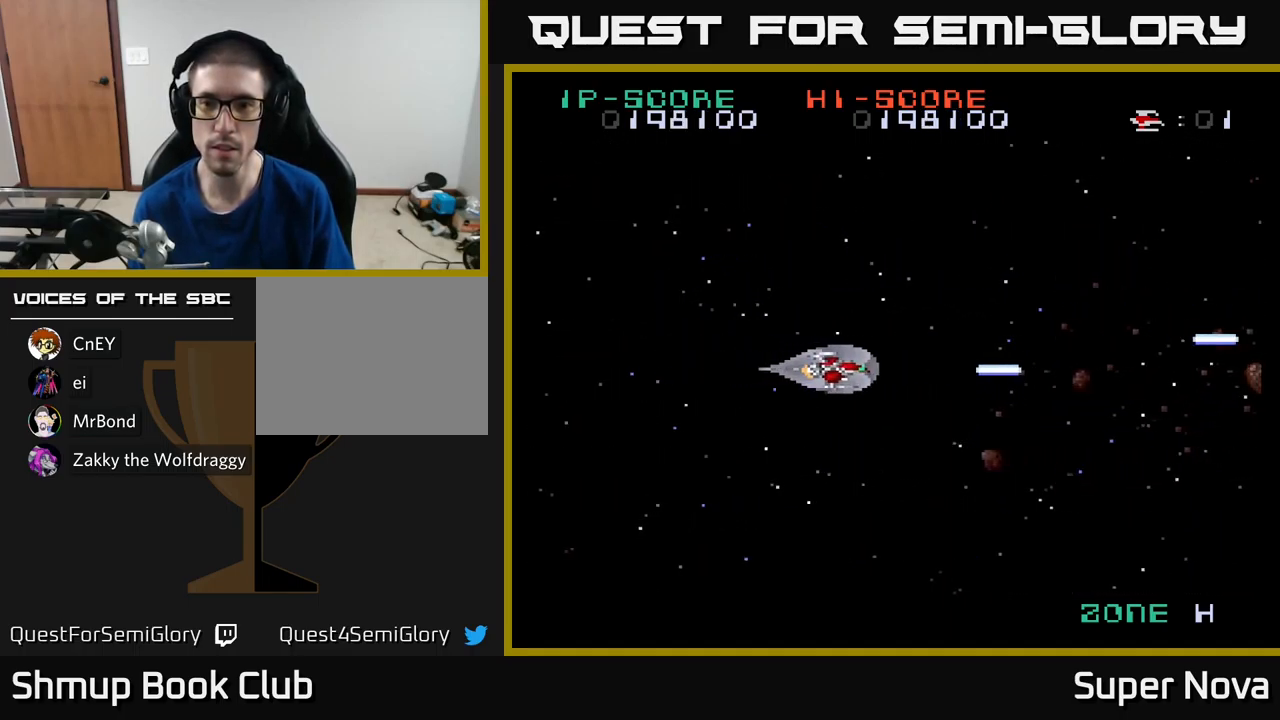
{"buttons": ["A", "DPAD_LEFT"], "left_stick": "center", "right_stick": "center"}
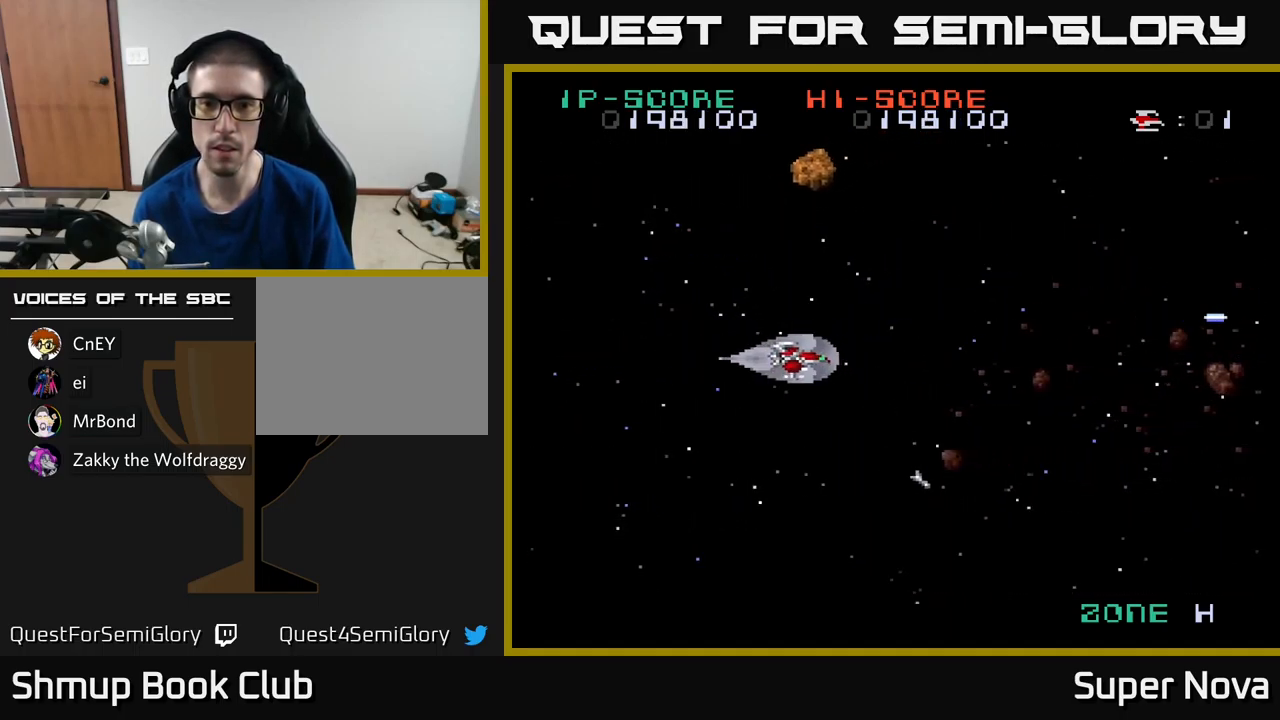
{"buttons": ["X", "DPAD_DOWN", "DPAD_RIGHT"], "left_stick": "center", "right_stick": "center", "events": [[333, "DPAD_UP", "down"], [383, "X", "down"], [417, "A", "up"], [417, "DPAD_UP", "up"], [433, "DPAD_LEFT", "up"], [450, "DPAD_DOWN", "down"], [450, "DPAD_RIGHT", "down"]]}
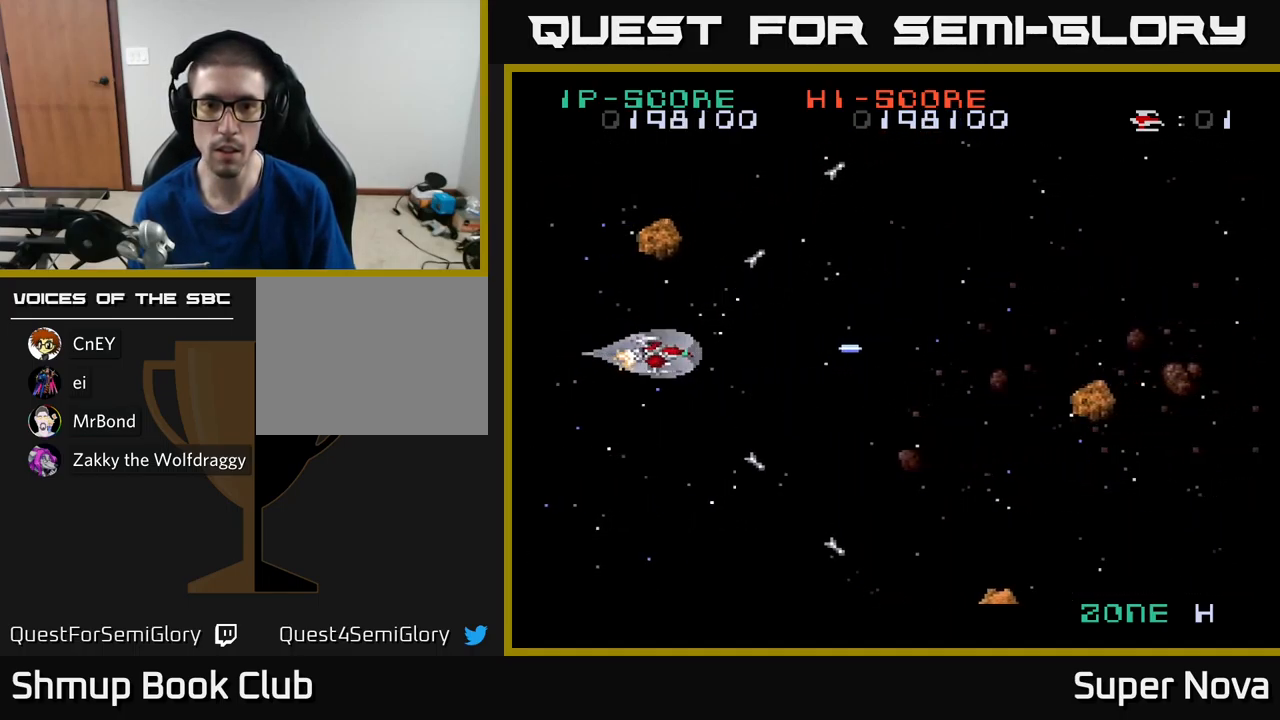
{"buttons": ["X", "DPAD_LEFT"], "left_stick": "center", "right_stick": "center", "events": [[83, "DPAD_RIGHT", "up"], [100, "DPAD_RIGHT", "down"], [183, "DPAD_DOWN", "up"], [233, "DPAD_RIGHT", "up"], [250, "DPAD_UP", "down"], [333, "DPAD_LEFT", "down"], [367, "DPAD_UP", "up"], [417, "DPAD_LEFT", "up"], [483, "DPAD_LEFT", "down"]]}
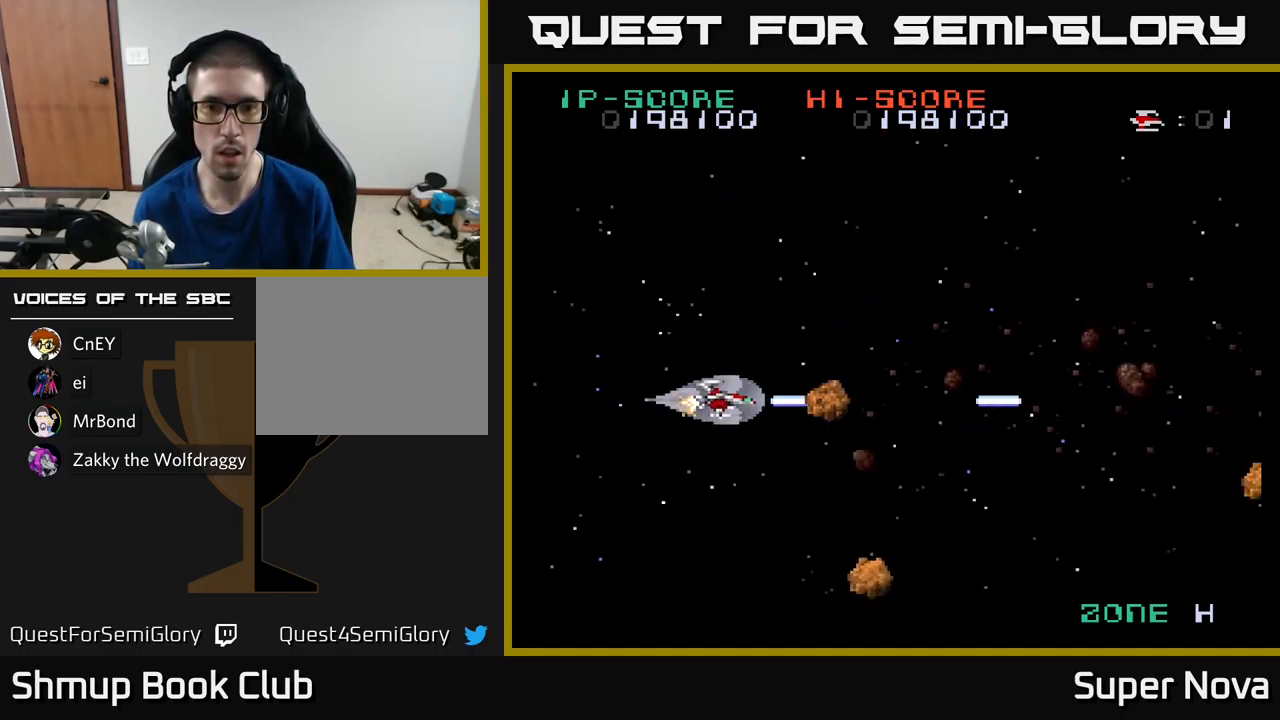
{"buttons": ["X", "DPAD_DOWN", "DPAD_LEFT"], "left_stick": "center", "right_stick": "center", "events": [[267, "DPAD_DOWN", "down"]]}
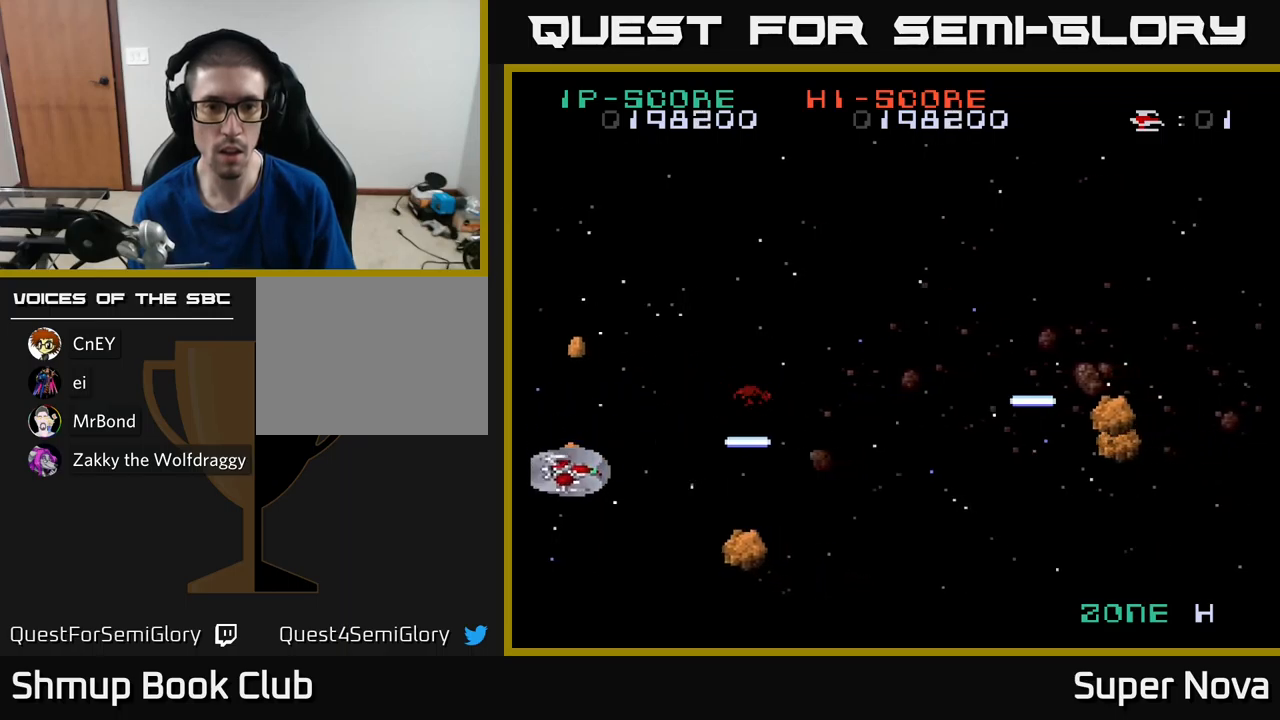
{"buttons": ["X", "DPAD_UP"], "left_stick": "center", "right_stick": "center", "events": [[67, "DPAD_DOWN", "up"], [217, "DPAD_LEFT", "up"], [250, "DPAD_UP", "down"]]}
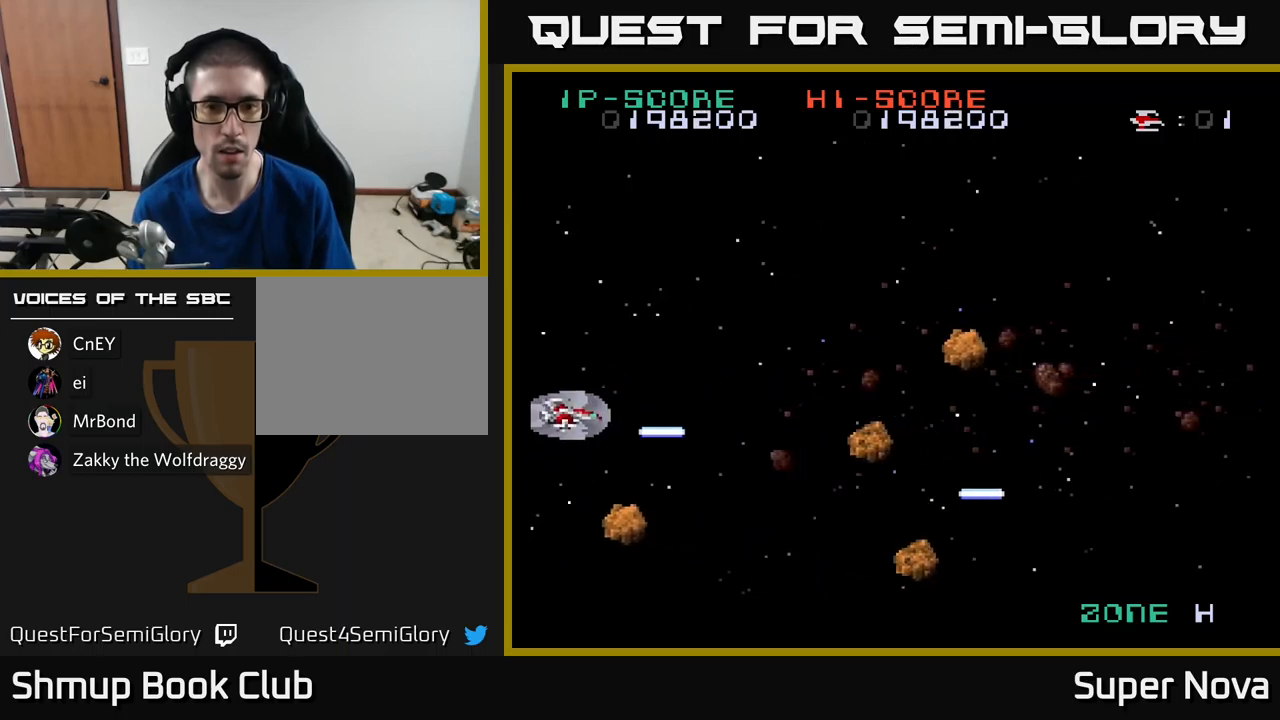
{"buttons": ["X", "DPAD_UP", "DPAD_RIGHT"], "left_stick": "center", "right_stick": "center", "events": [[67, "DPAD_UP", "up"], [134, "DPAD_DOWN", "down"], [200, "DPAD_DOWN", "up"], [334, "DPAD_UP", "down"], [500, "DPAD_RIGHT", "down"]]}
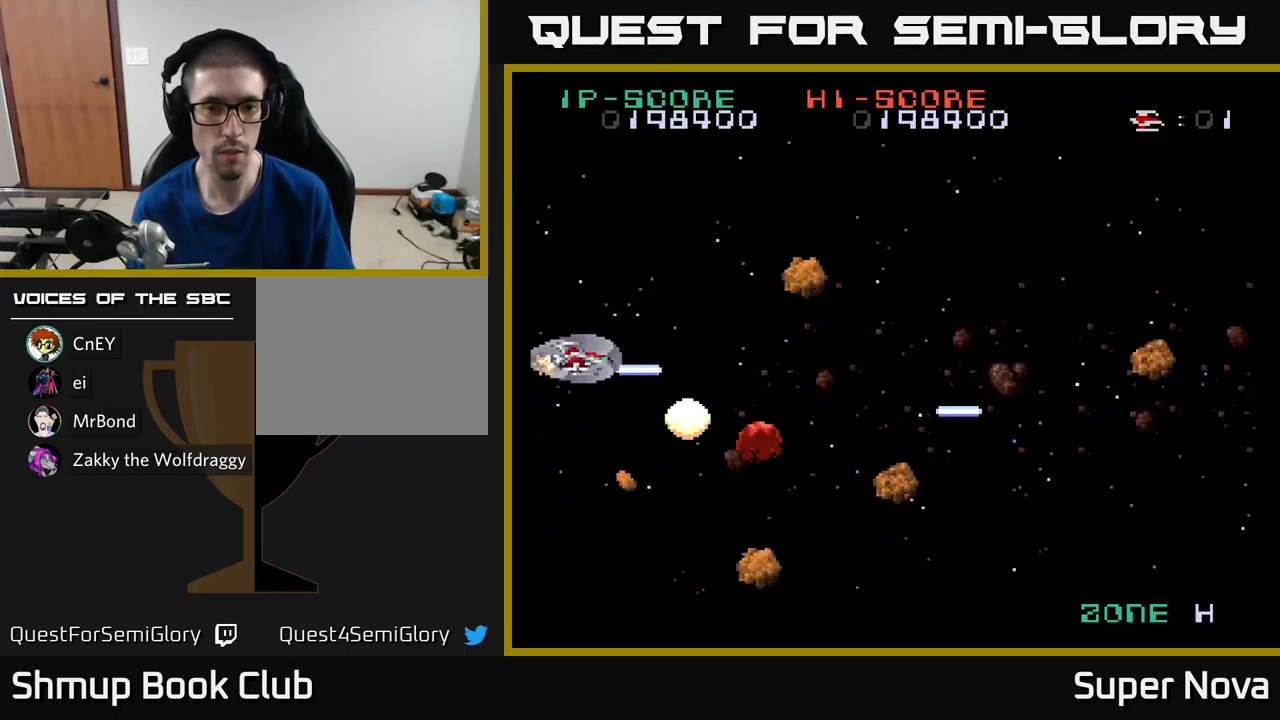
{"buttons": ["A", "X"], "left_stick": "center", "right_stick": "center", "events": [[17, "A", "down"], [34, "DPAD_UP", "up"], [67, "DPAD_RIGHT", "up"], [84, "DPAD_UP", "down"], [84, "X", "up"], [217, "DPAD_DOWN", "down"], [217, "DPAD_UP", "up"], [267, "DPAD_RIGHT", "down"], [317, "X", "down"], [334, "DPAD_DOWN", "up"], [384, "A", "up"], [500, "A", "down"], [500, "DPAD_RIGHT", "up"]]}
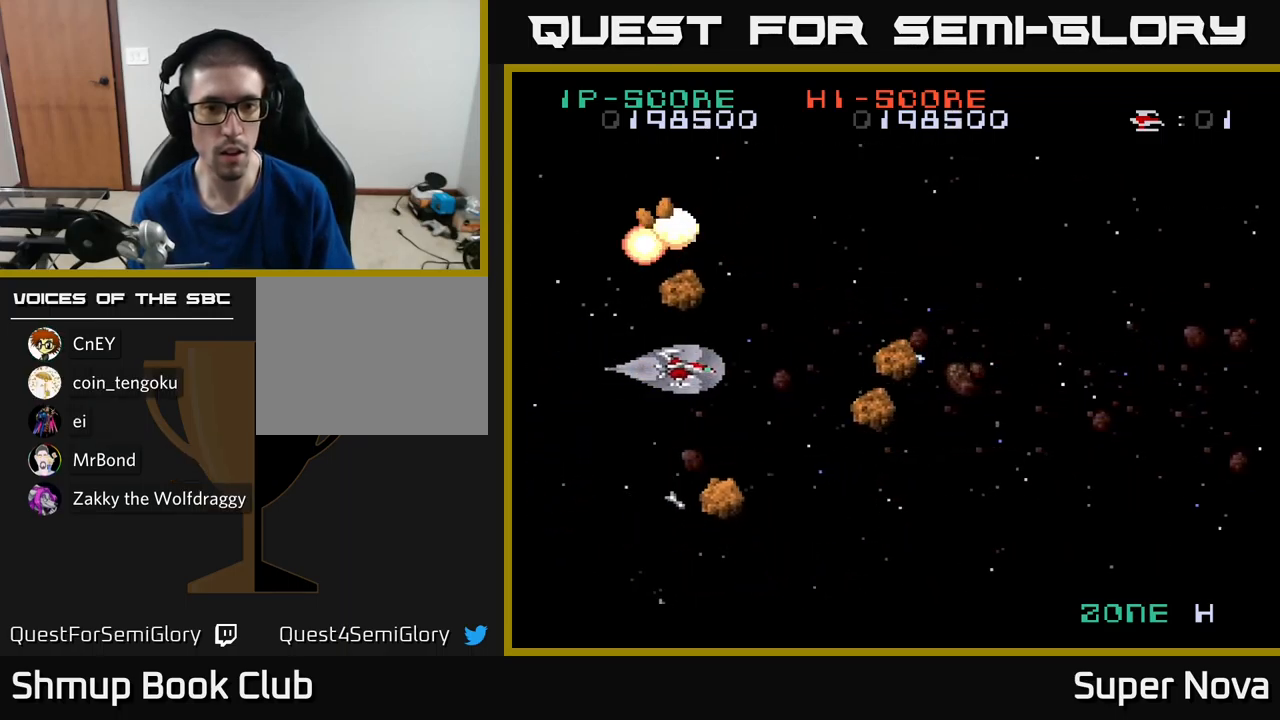
{"buttons": ["A", "X", "DPAD_LEFT"], "left_stick": "center", "right_stick": "center", "events": [[17, "X", "up"], [50, "DPAD_DOWN", "down"], [100, "DPAD_RIGHT", "down"], [150, "X", "down"], [234, "DPAD_DOWN", "up"], [234, "DPAD_RIGHT", "up"], [267, "DPAD_LEFT", "down"], [267, "DPAD_UP", "down"], [467, "DPAD_UP", "up"]]}
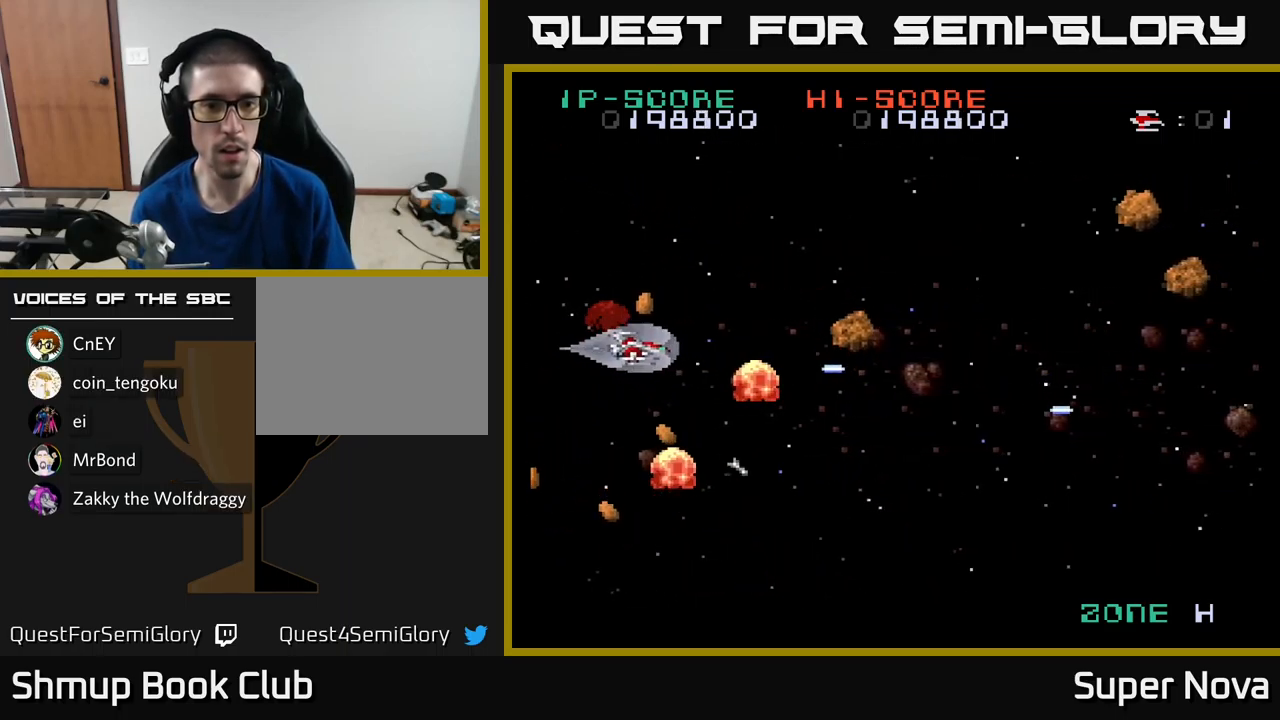
{"buttons": ["X", "DPAD_UP", "DPAD_RIGHT"], "left_stick": "center", "right_stick": "center", "events": [[50, "A", "up"], [50, "DPAD_DOWN", "down"], [250, "DPAD_DOWN", "up"], [267, "DPAD_UP", "down"], [367, "DPAD_LEFT", "up"], [417, "DPAD_RIGHT", "down"]]}
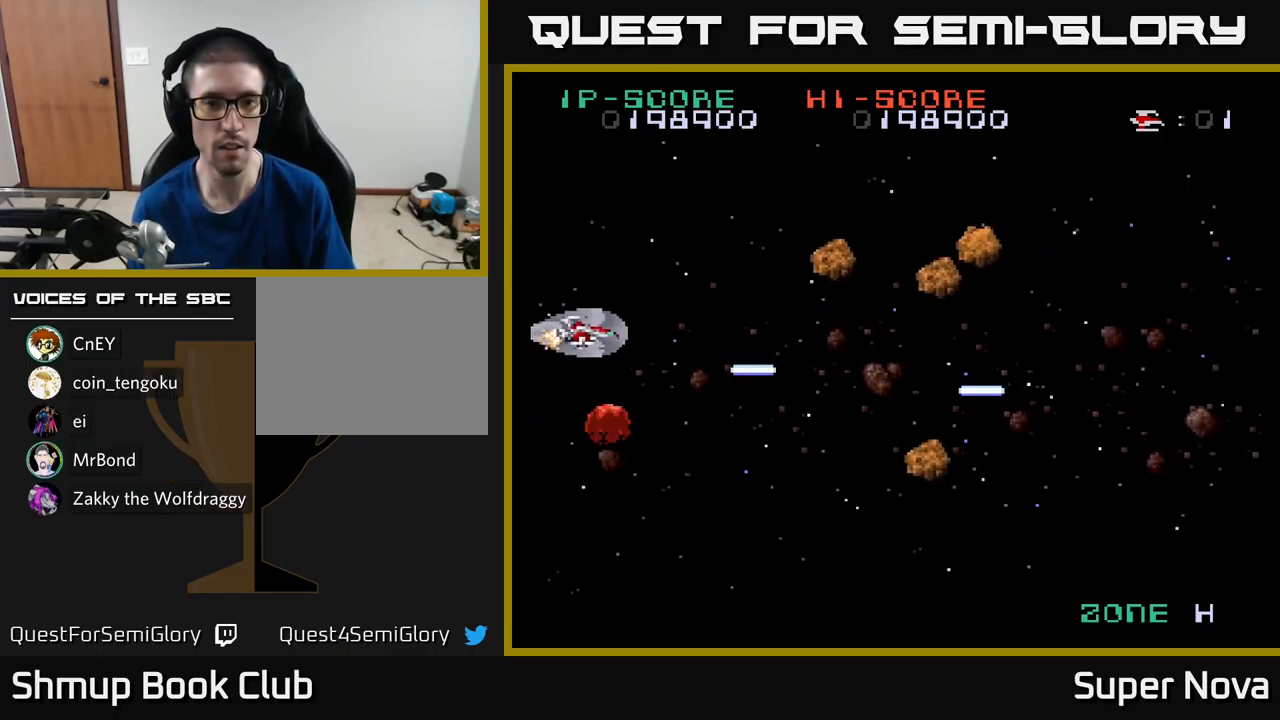
{"buttons": ["A", "DPAD_DOWN", "DPAD_RIGHT"], "left_stick": "center", "right_stick": "center", "events": [[167, "A", "down"], [167, "DPAD_UP", "up"], [200, "X", "up"], [217, "DPAD_DOWN", "down"], [234, "DPAD_RIGHT", "up"], [267, "DPAD_LEFT", "down"], [417, "DPAD_LEFT", "up"], [450, "DPAD_RIGHT", "down"]]}
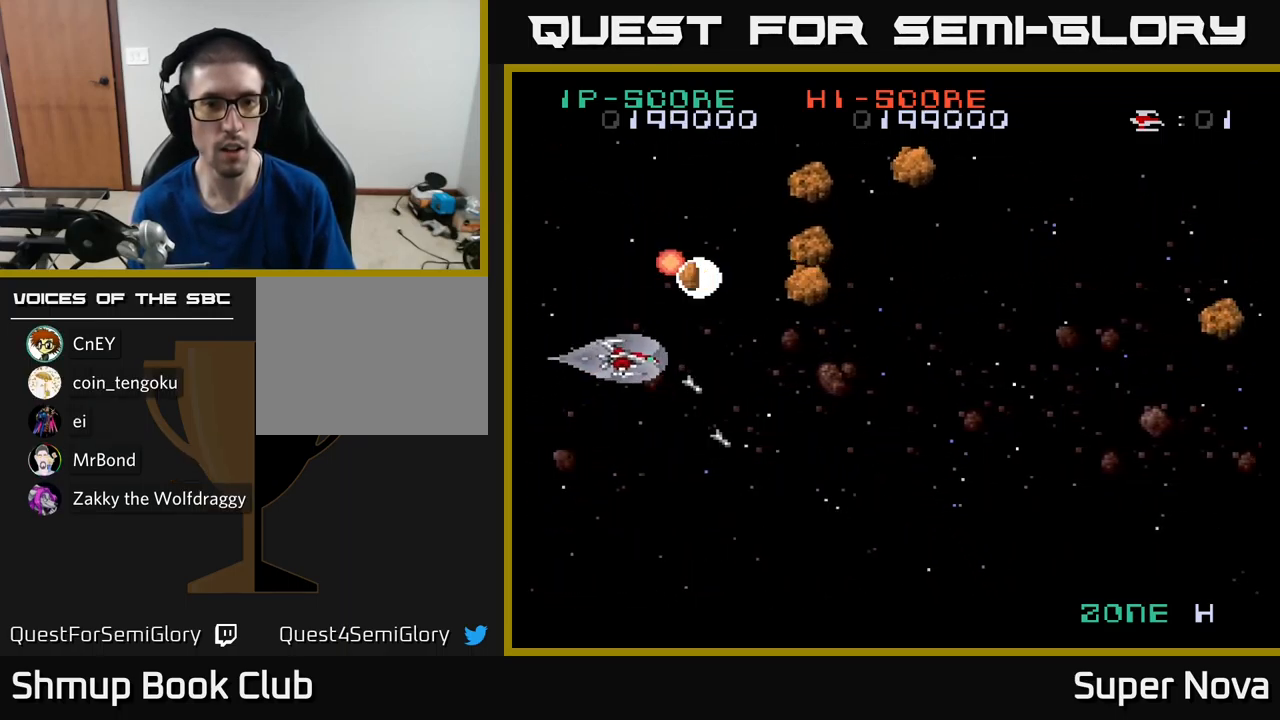
{"buttons": ["X", "DPAD_RIGHT"], "left_stick": "center", "right_stick": "center"}
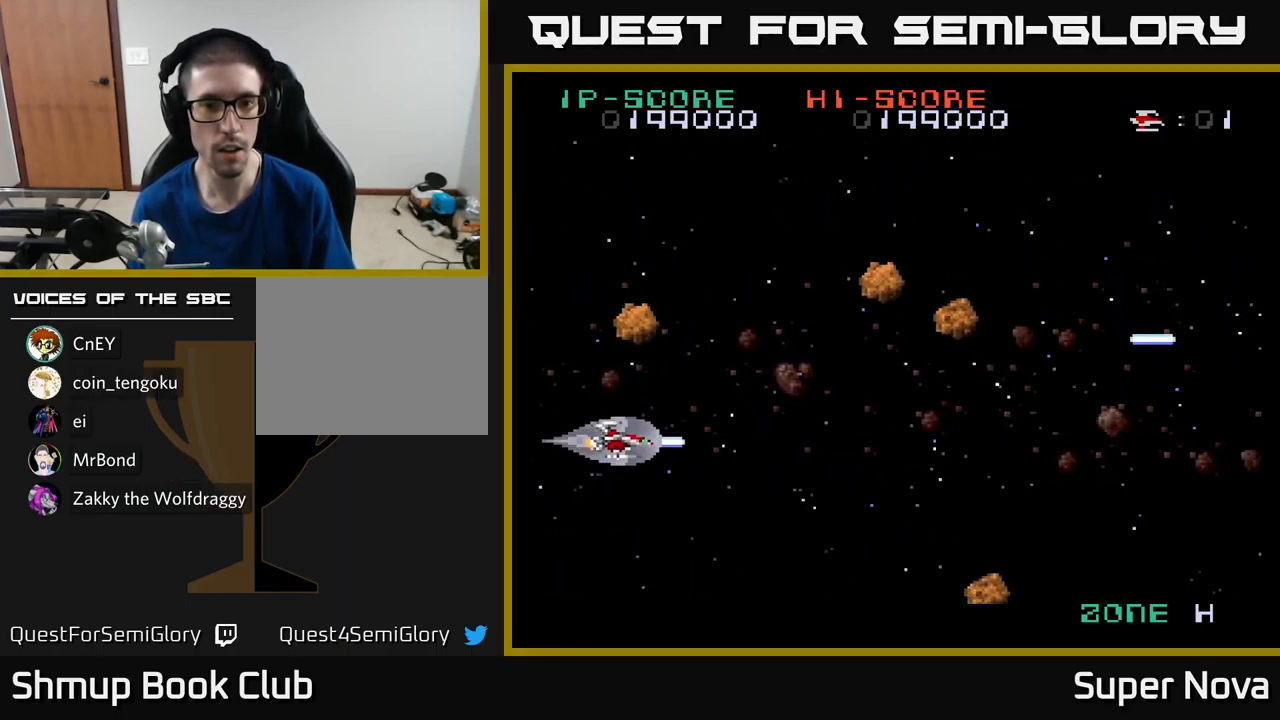
{"buttons": ["A", "X", "DPAD_DOWN", "DPAD_LEFT"], "left_stick": "center", "right_stick": "center"}
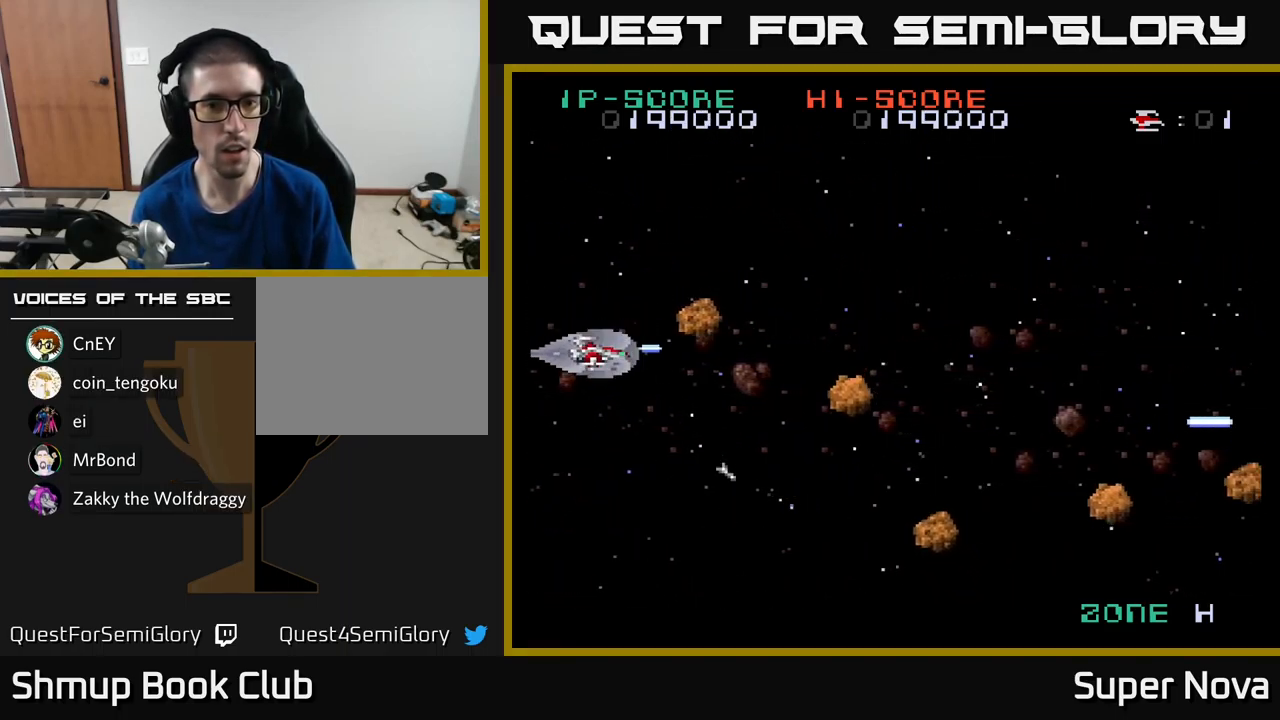
{"buttons": ["X", "DPAD_DOWN"], "left_stick": "center", "right_stick": "center", "events": [[17, "DPAD_LEFT", "up"], [150, "DPAD_RIGHT", "down"], [184, "DPAD_DOWN", "up"], [217, "A", "up"], [300, "DPAD_DOWN", "down"], [300, "DPAD_RIGHT", "up"]]}
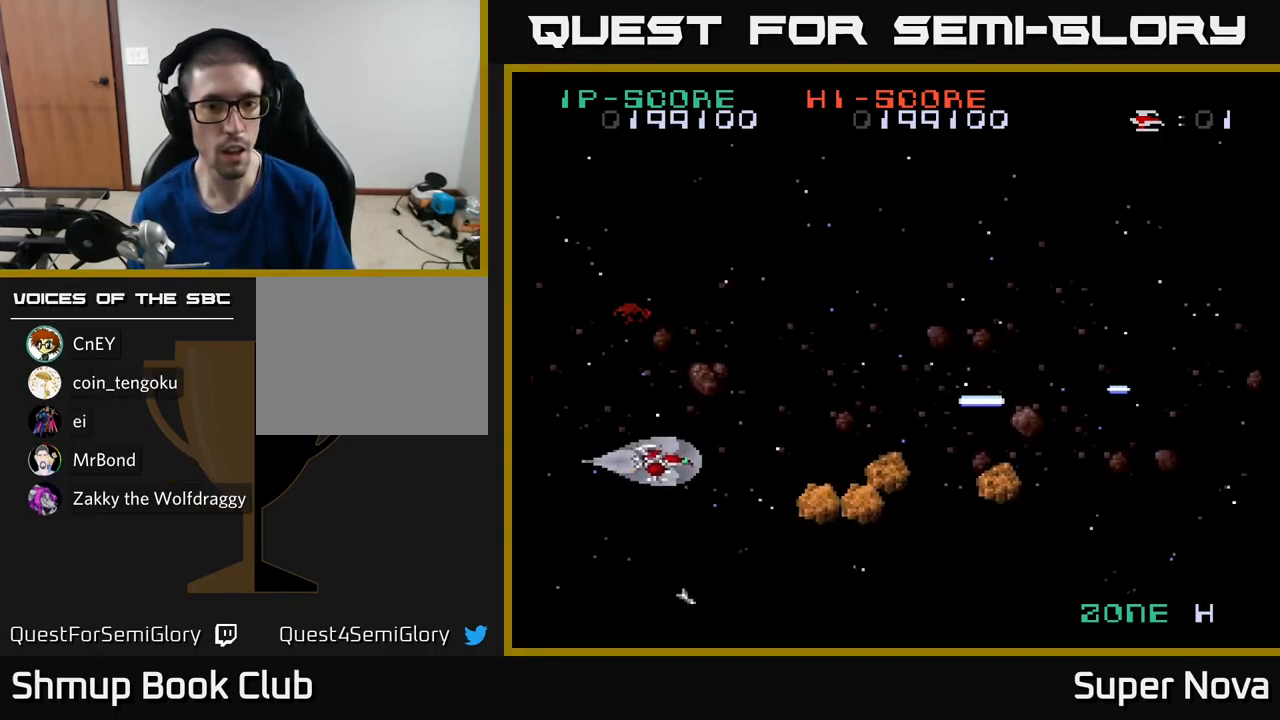
{"buttons": ["A", "DPAD_UP"], "left_stick": "center", "right_stick": "center", "events": [[100, "DPAD_DOWN", "up"], [117, "DPAD_LEFT", "down"], [333, "DPAD_UP", "down"], [416, "DPAD_LEFT", "up"], [466, "A", "down"], [500, "X", "up"]]}
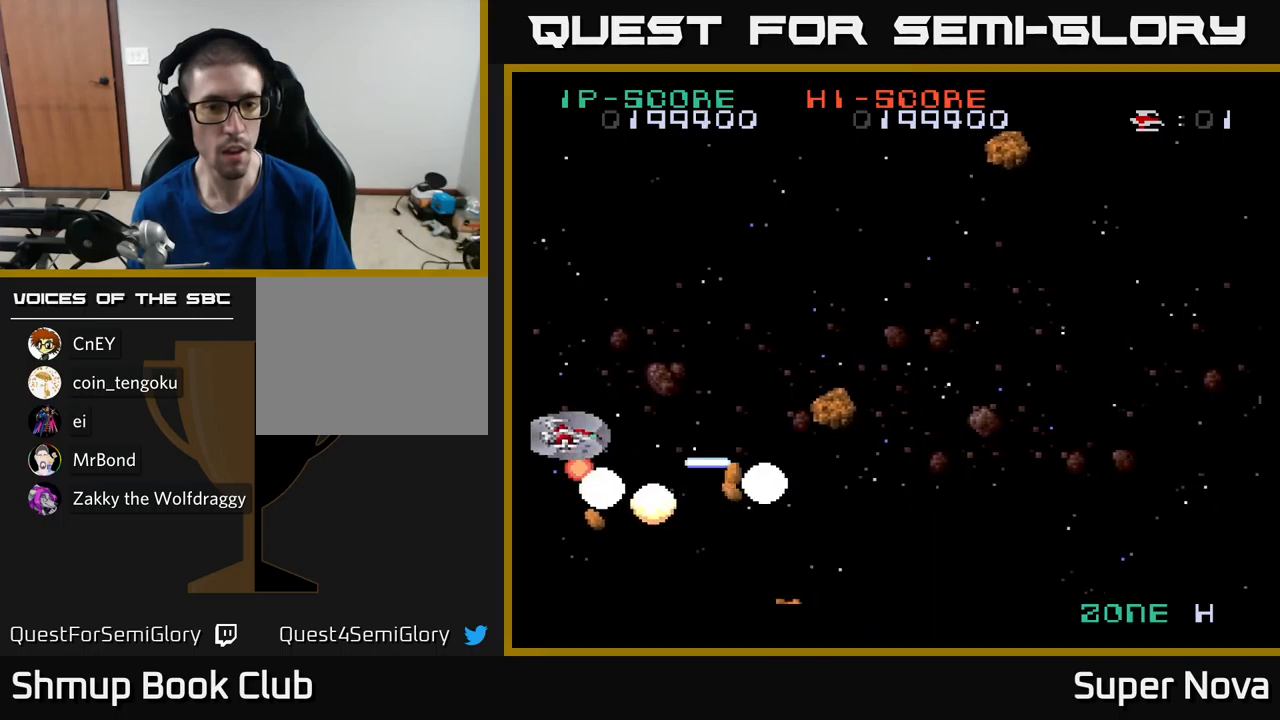
{"buttons": ["A", "X", "DPAD_DOWN", "DPAD_RIGHT"], "left_stick": "center", "right_stick": "center", "events": [[84, "DPAD_RIGHT", "down"], [100, "X", "down"], [184, "DPAD_RIGHT", "up"], [250, "X", "up"], [300, "X", "down"], [334, "DPAD_UP", "up"], [367, "DPAD_RIGHT", "down"], [384, "A", "up"], [384, "DPAD_DOWN", "down"], [450, "A", "down"]]}
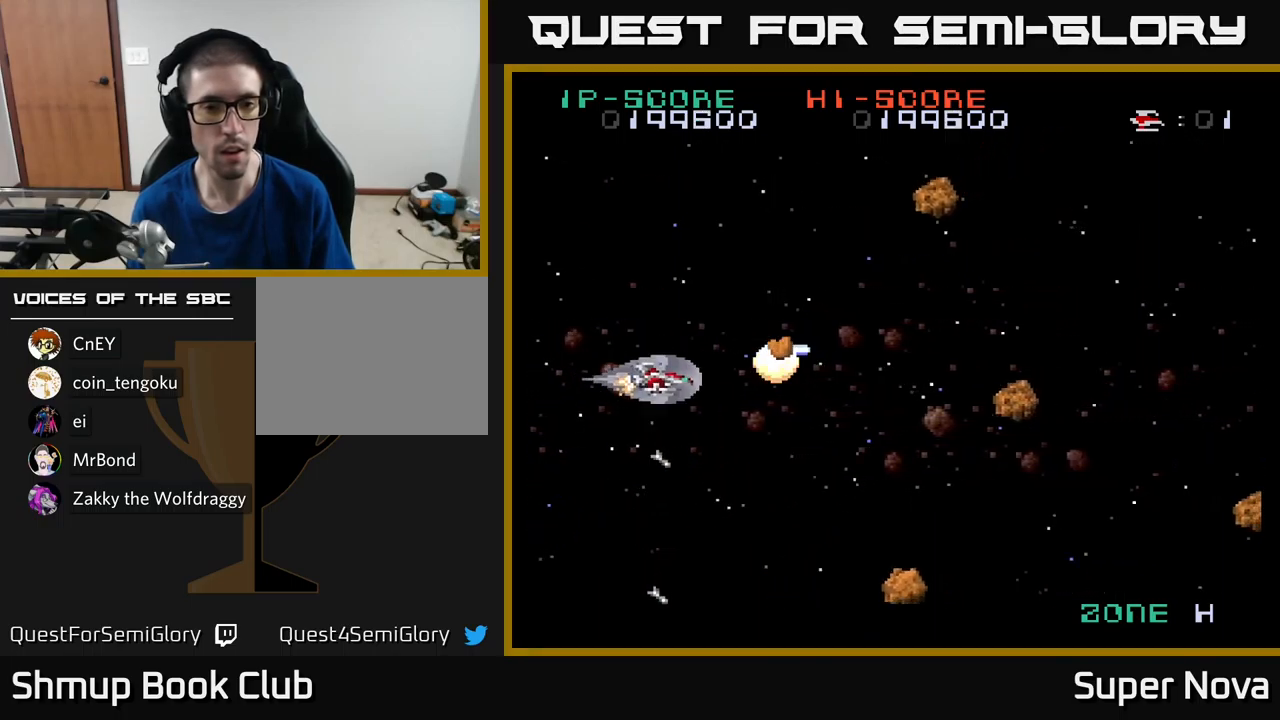
{"buttons": ["X"], "left_stick": "center", "right_stick": "center", "events": [[17, "DPAD_RIGHT", "up"], [117, "DPAD_DOWN", "up"], [117, "DPAD_LEFT", "down"], [150, "A", "up"], [150, "DPAD_UP", "down"], [317, "DPAD_UP", "up"], [350, "DPAD_DOWN", "down"], [400, "DPAD_LEFT", "up"], [500, "DPAD_DOWN", "up"]]}
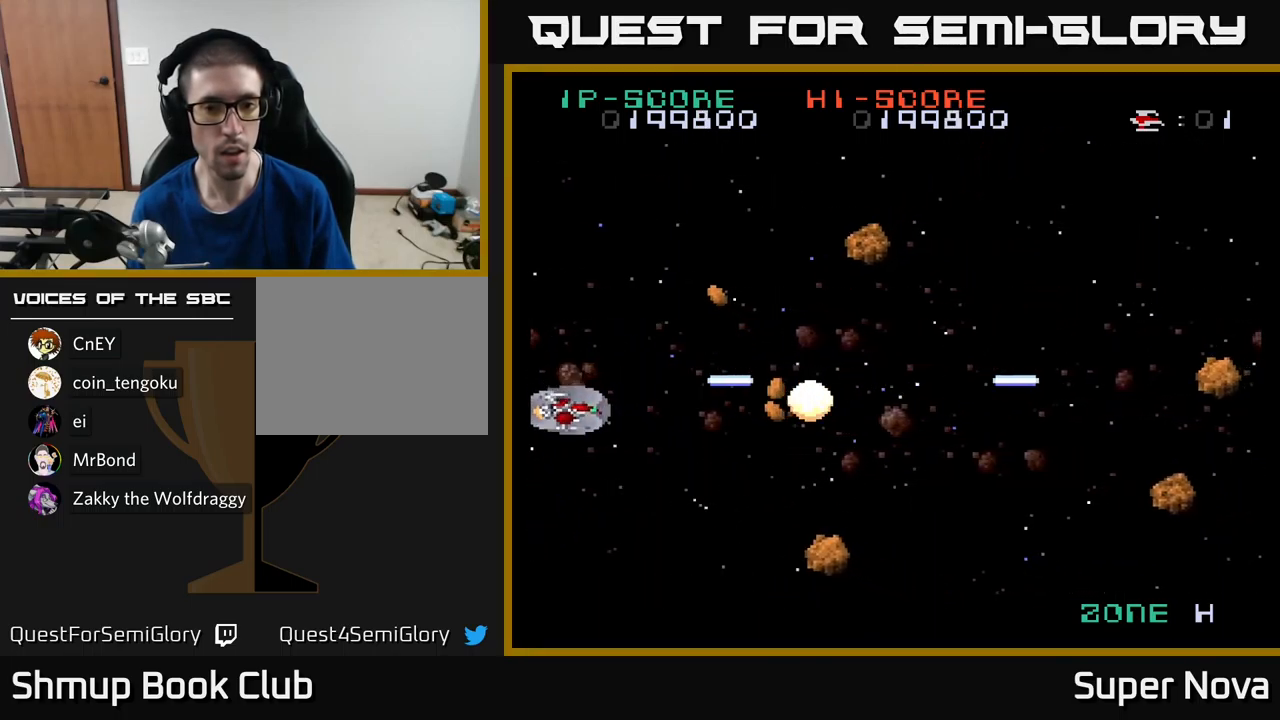
{"buttons": ["A", "X", "DPAD_DOWN"], "left_stick": "center", "right_stick": "center"}
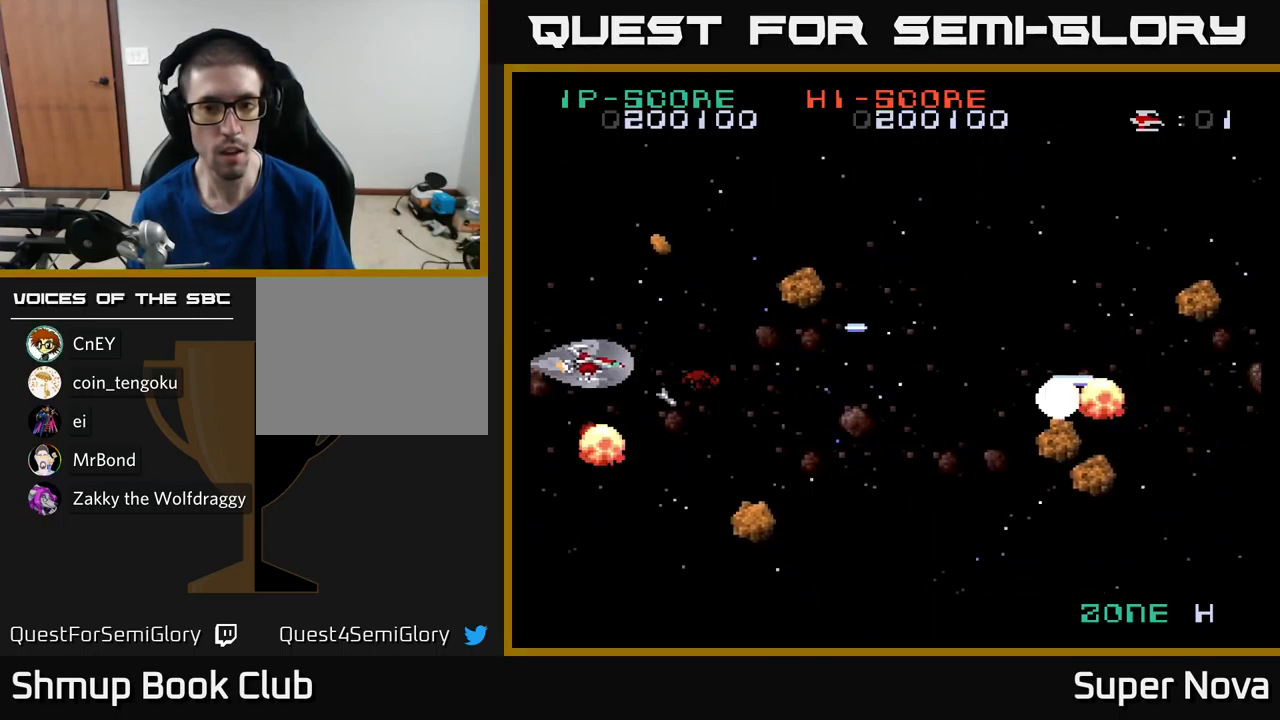
{"buttons": ["X"], "left_stick": "center", "right_stick": "center", "events": [[67, "DPAD_RIGHT", "down"], [134, "A", "up"], [150, "DPAD_DOWN", "up"], [150, "DPAD_RIGHT", "up"], [184, "DPAD_LEFT", "down"], [267, "DPAD_DOWN", "down"], [350, "DPAD_LEFT", "up"], [434, "DPAD_DOWN", "up"]]}
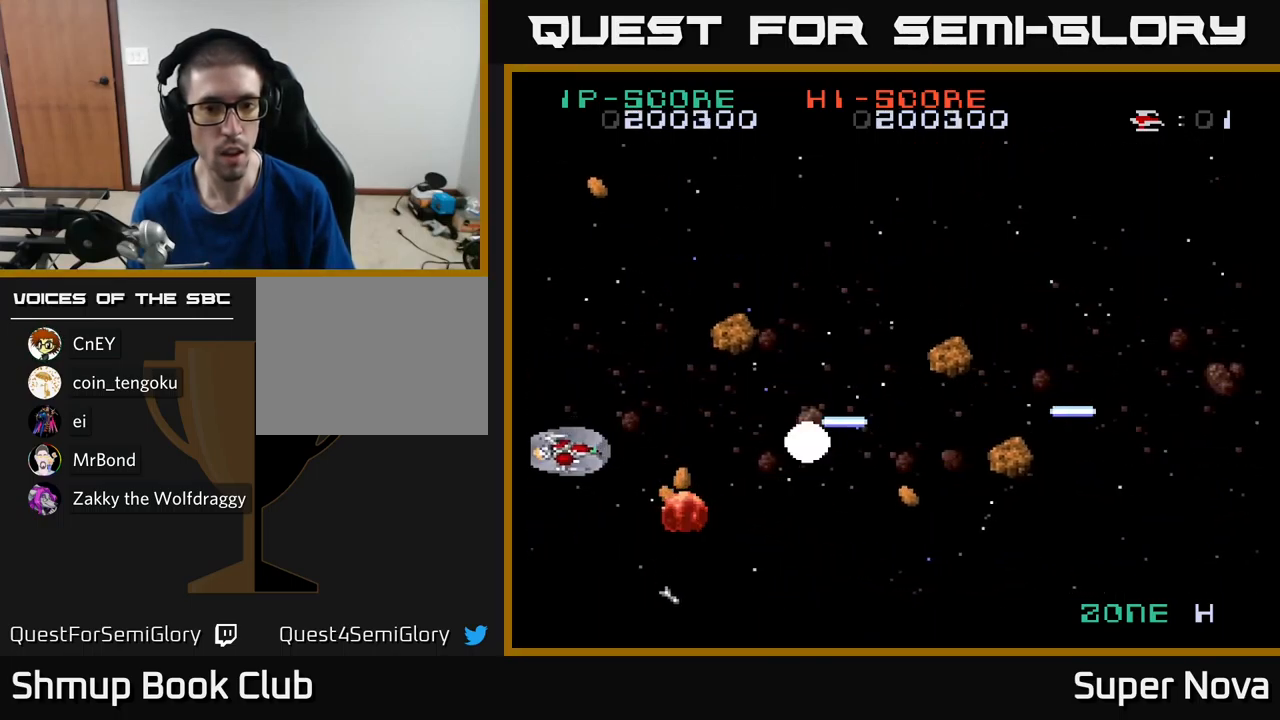
{"buttons": ["A", "X", "DPAD_LEFT"], "left_stick": "center", "right_stick": "center", "events": [[317, "DPAD_DOWN", "down"], [350, "DPAD_LEFT", "down"], [400, "A", "down"], [434, "X", "up"], [450, "DPAD_DOWN", "up"], [500, "X", "down"]]}
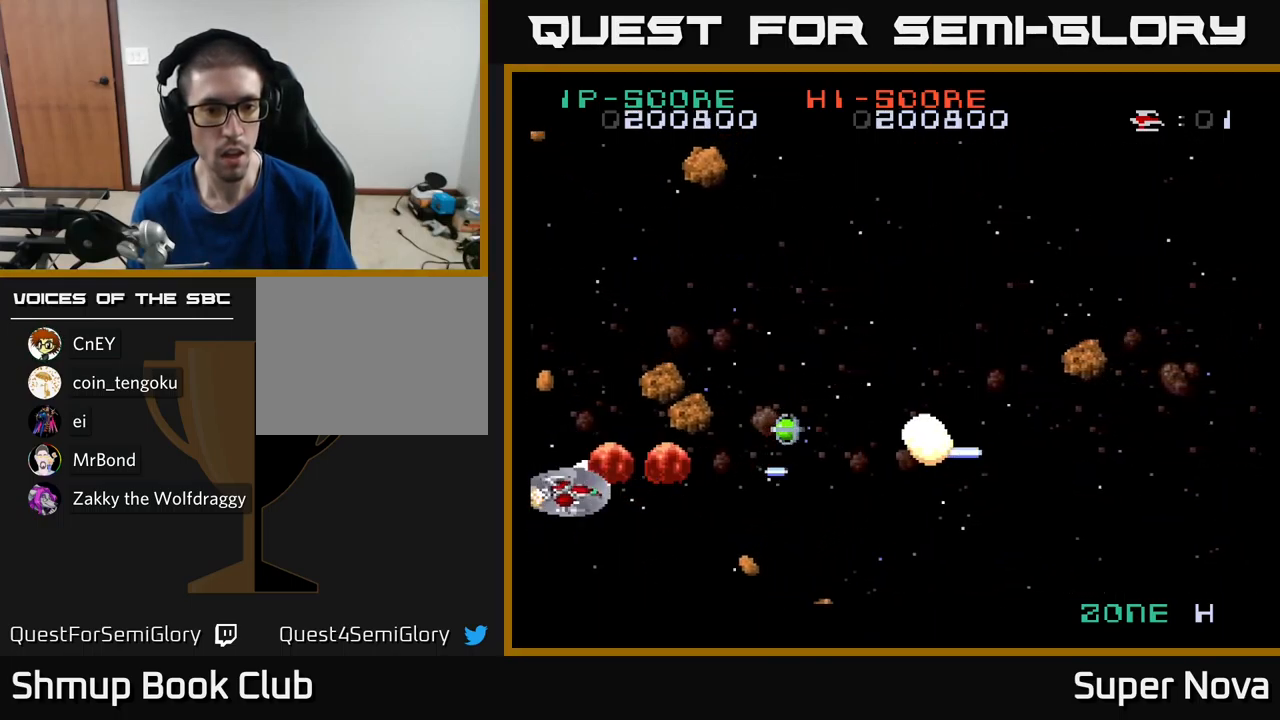
{"buttons": ["X", "DPAD_DOWN"], "left_stick": "center", "right_stick": "center"}
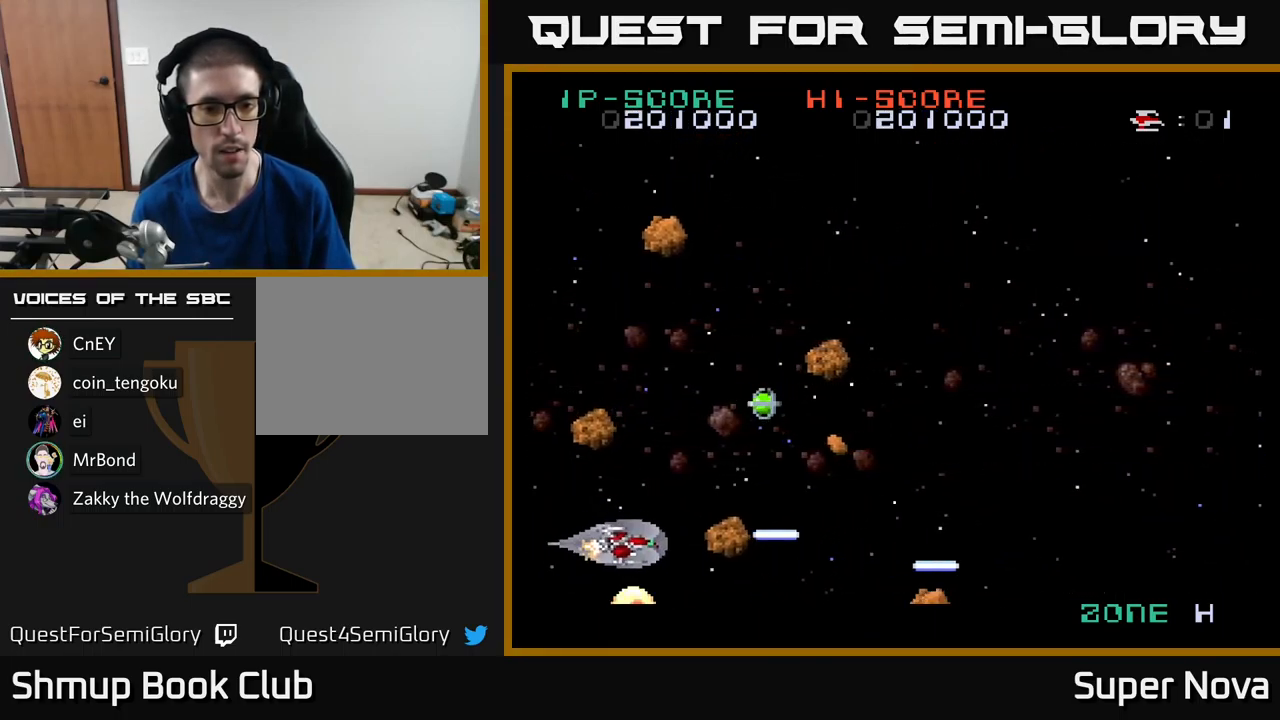
{"buttons": ["X", "DPAD_RIGHT"], "left_stick": "center", "right_stick": "center"}
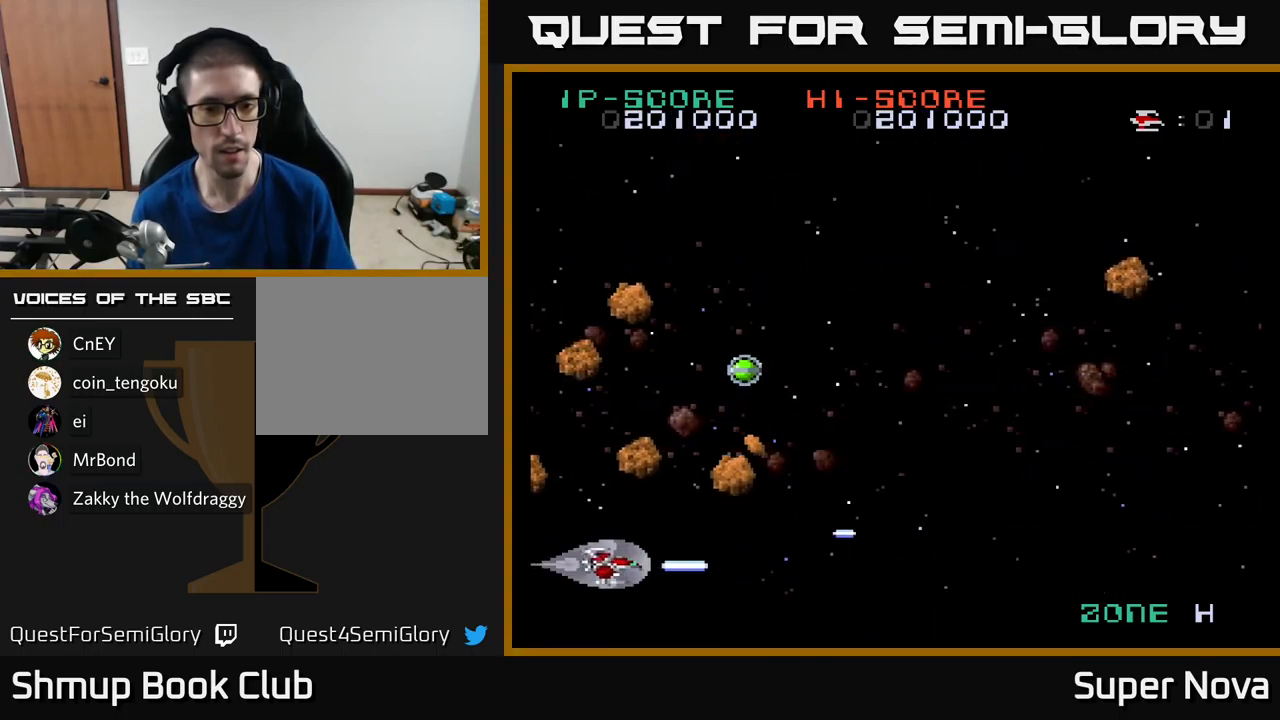
{"buttons": ["A", "X", "DPAD_UP"], "left_stick": "center", "right_stick": "center", "events": [[134, "DPAD_UP", "down"], [184, "A", "down"], [284, "X", "up"], [400, "X", "down"], [484, "DPAD_RIGHT", "up"]]}